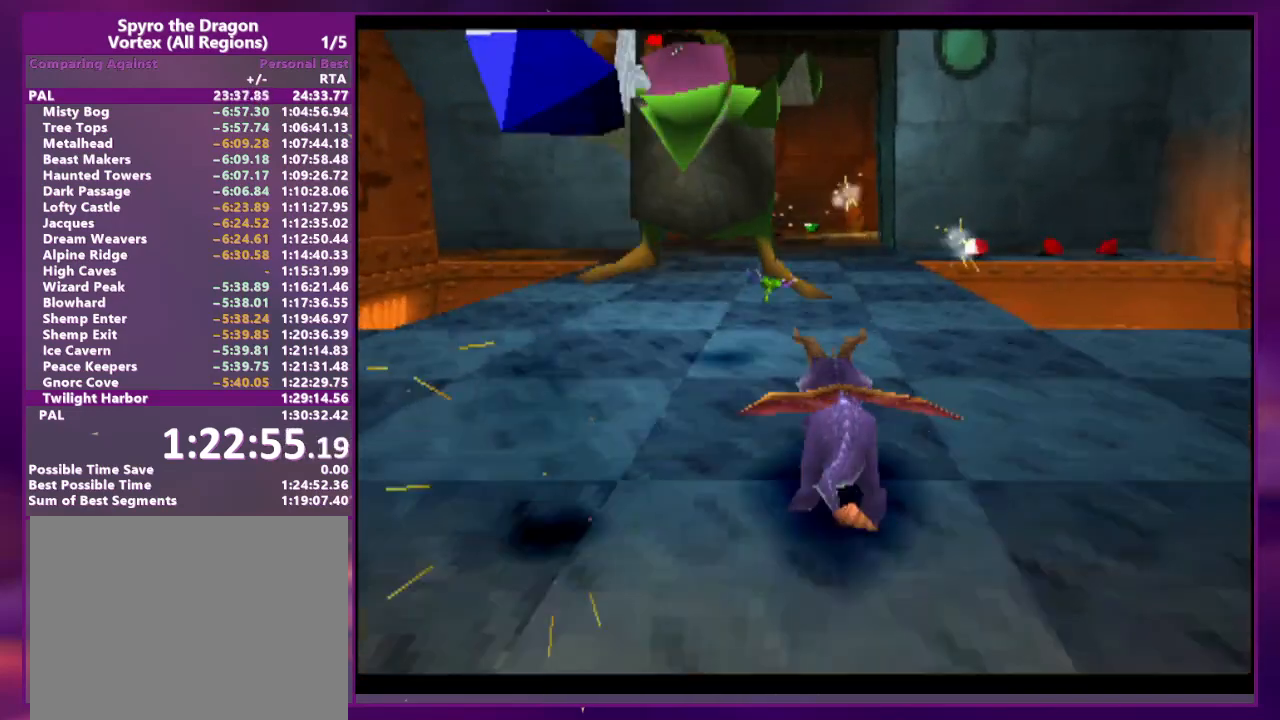
Gameplay with a controller (PlayStation layout); each line is a JSON object with the inputs held at the frame after it (dt_ms = milliseconds from this image to that frame). "events" lists button and stick changes between this image and that frame as [ms after this image, input, new state], when the widget could be followed in between. Not read: CROSS DPAD_UP L3 R3 left_stick right_stick.
{"dt_ms": 500, "buttons": ["SQUARE"], "events": [[300, "DPAD_RIGHT", "down"], [367, "DPAD_RIGHT", "up"]]}
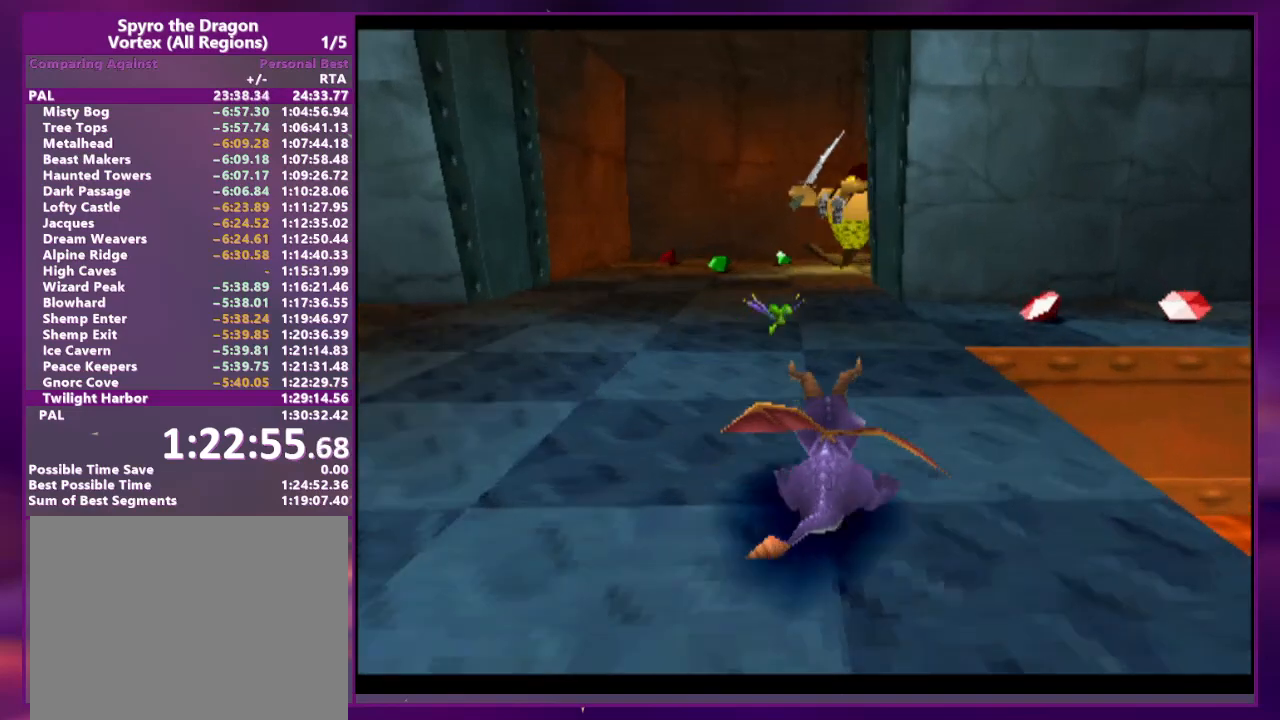
{"dt_ms": 500, "buttons": ["SQUARE"], "events": [[167, "DPAD_RIGHT", "down"], [267, "DPAD_RIGHT", "up"]]}
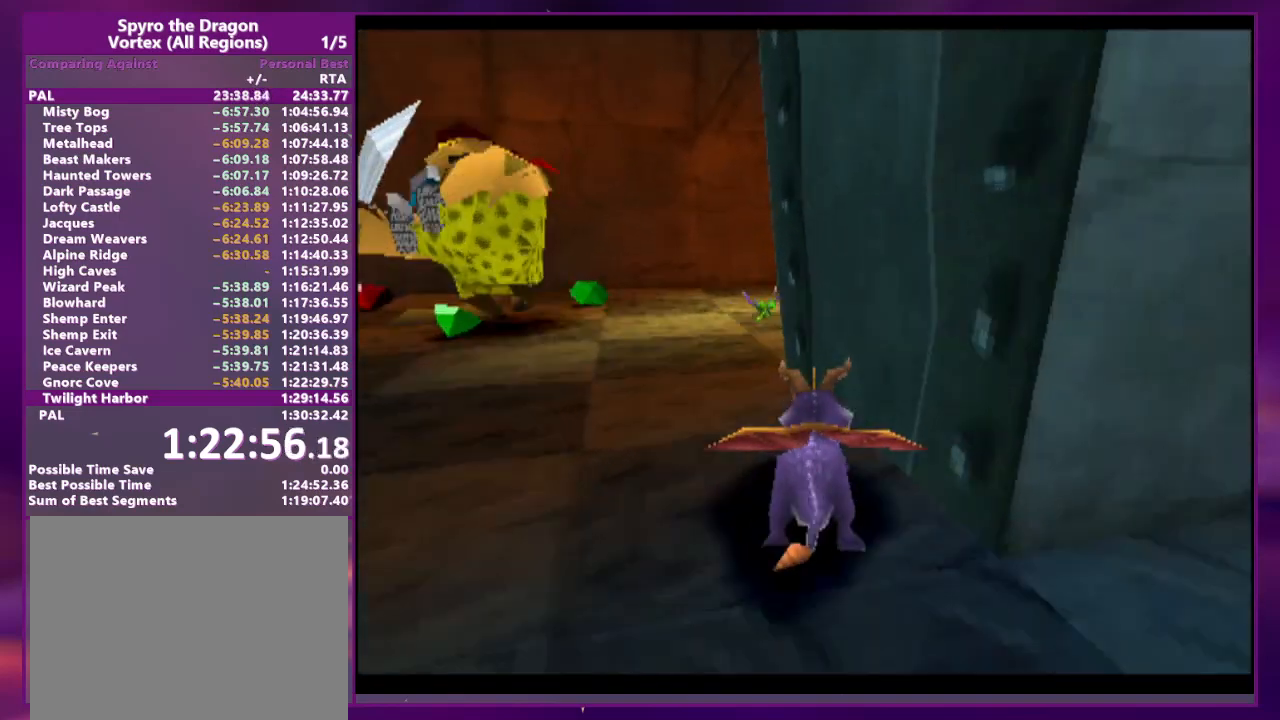
{"dt_ms": 500, "buttons": ["CIRCLE"], "events": [[67, "DPAD_RIGHT", "down"], [300, "SQUARE", "up"], [367, "CIRCLE", "down"], [400, "DPAD_RIGHT", "up"]]}
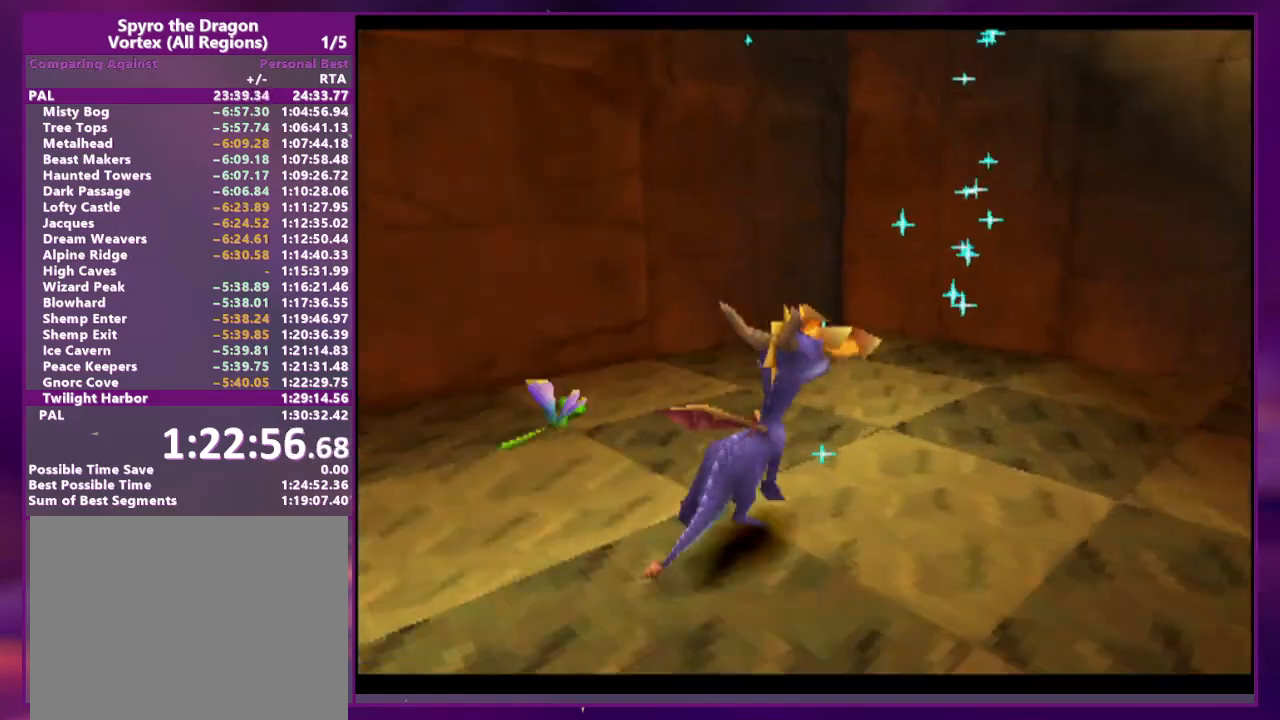
{"dt_ms": 500, "buttons": ["SQUARE"], "events": [[300, "CIRCLE", "up"], [500, "SQUARE", "down"]]}
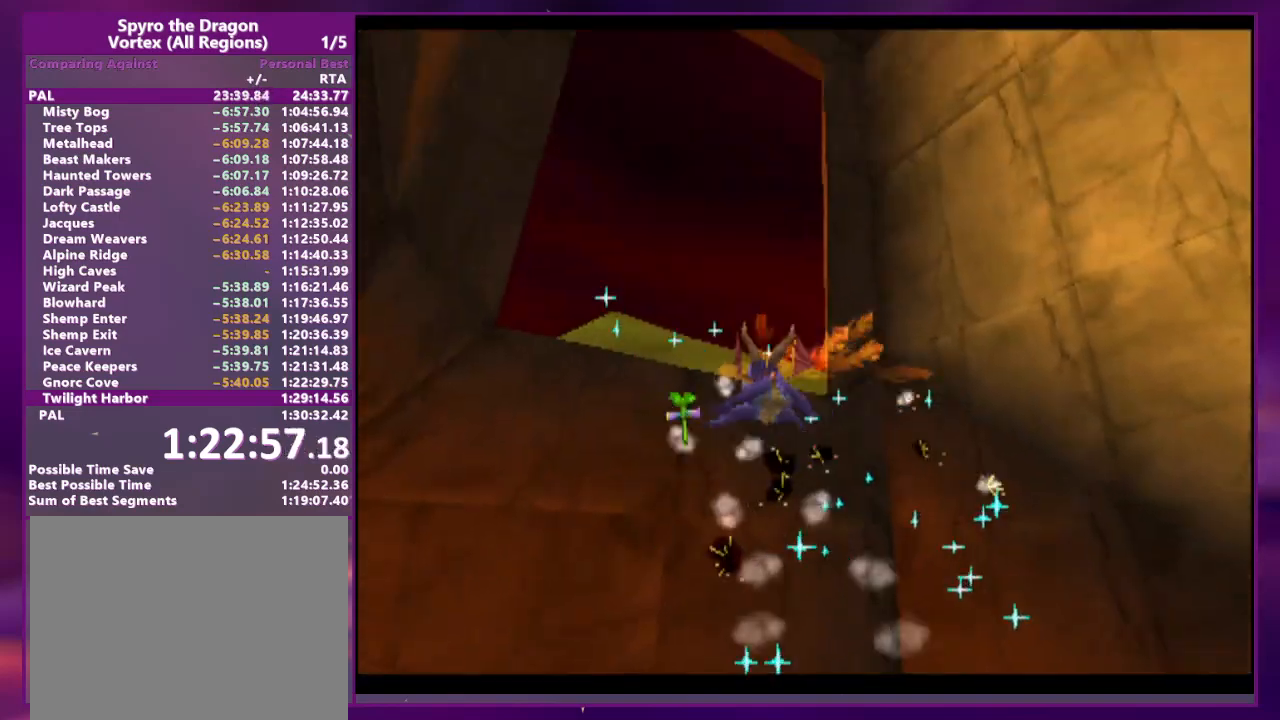
{"dt_ms": 500, "buttons": ["SQUARE"], "events": []}
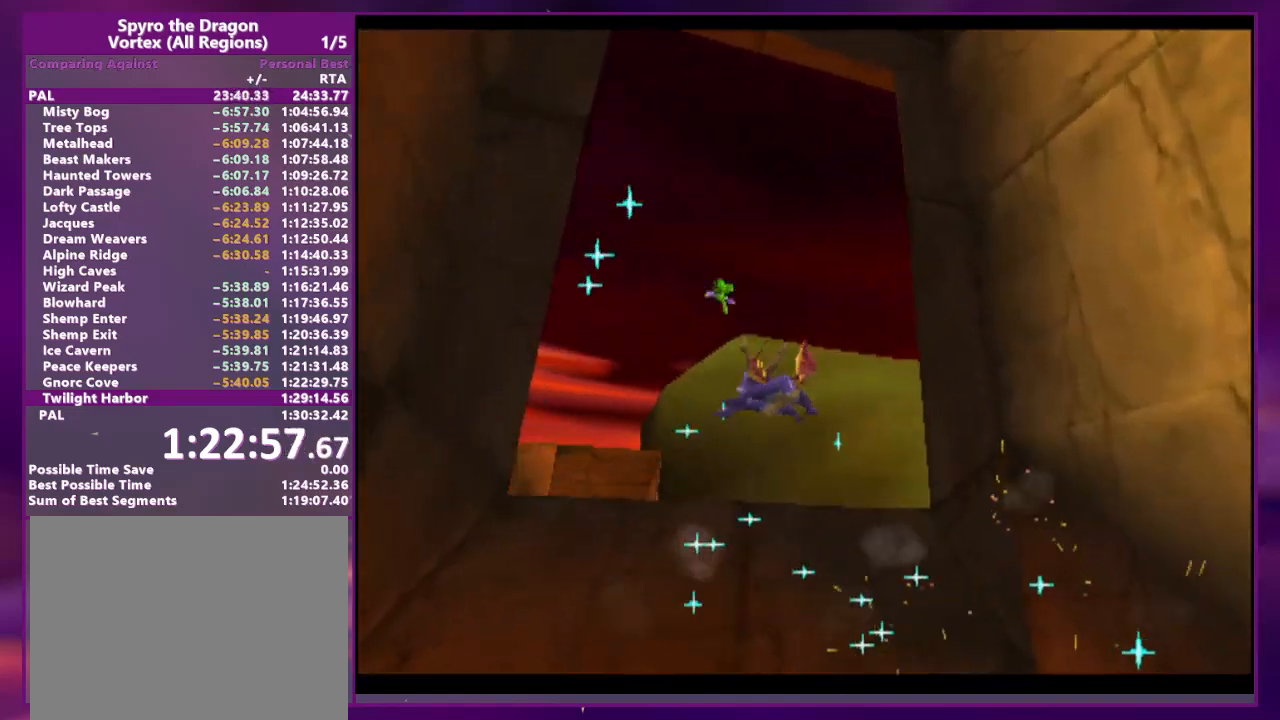
{"dt_ms": 500, "buttons": ["SQUARE"], "events": [[400, "DPAD_LEFT", "down"], [467, "DPAD_LEFT", "up"]]}
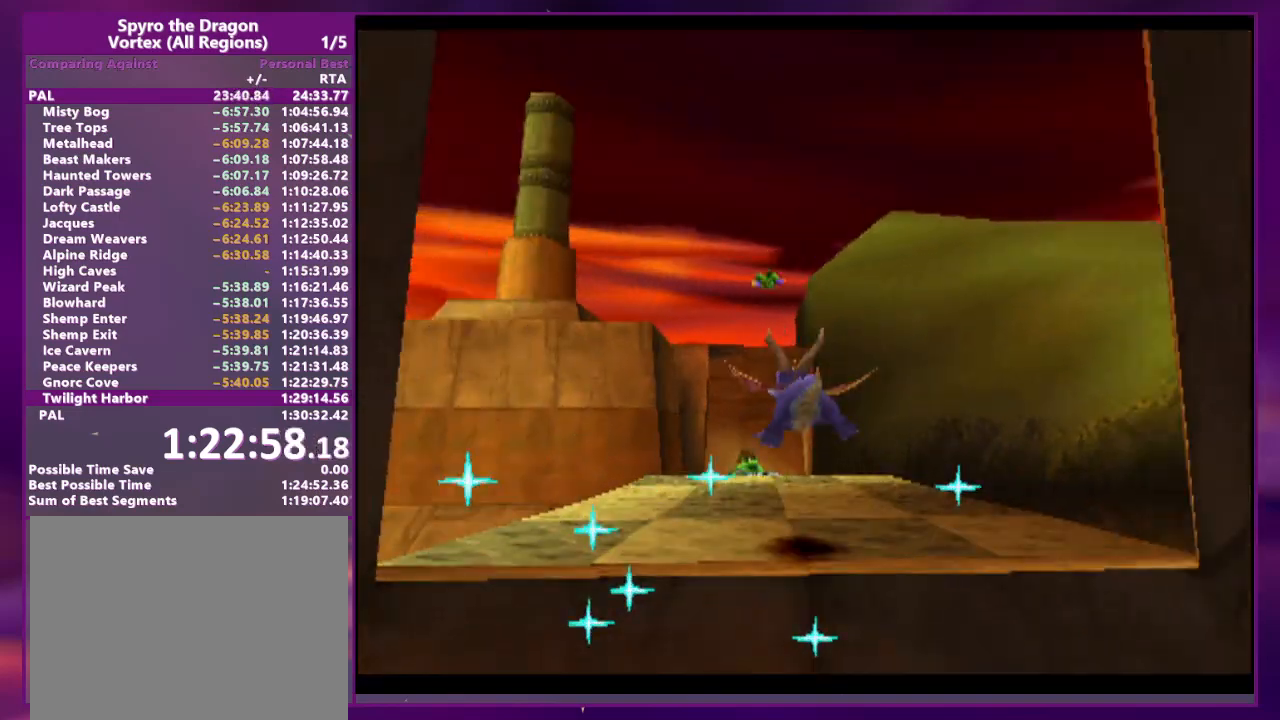
{"dt_ms": 500, "buttons": ["SQUARE"], "events": []}
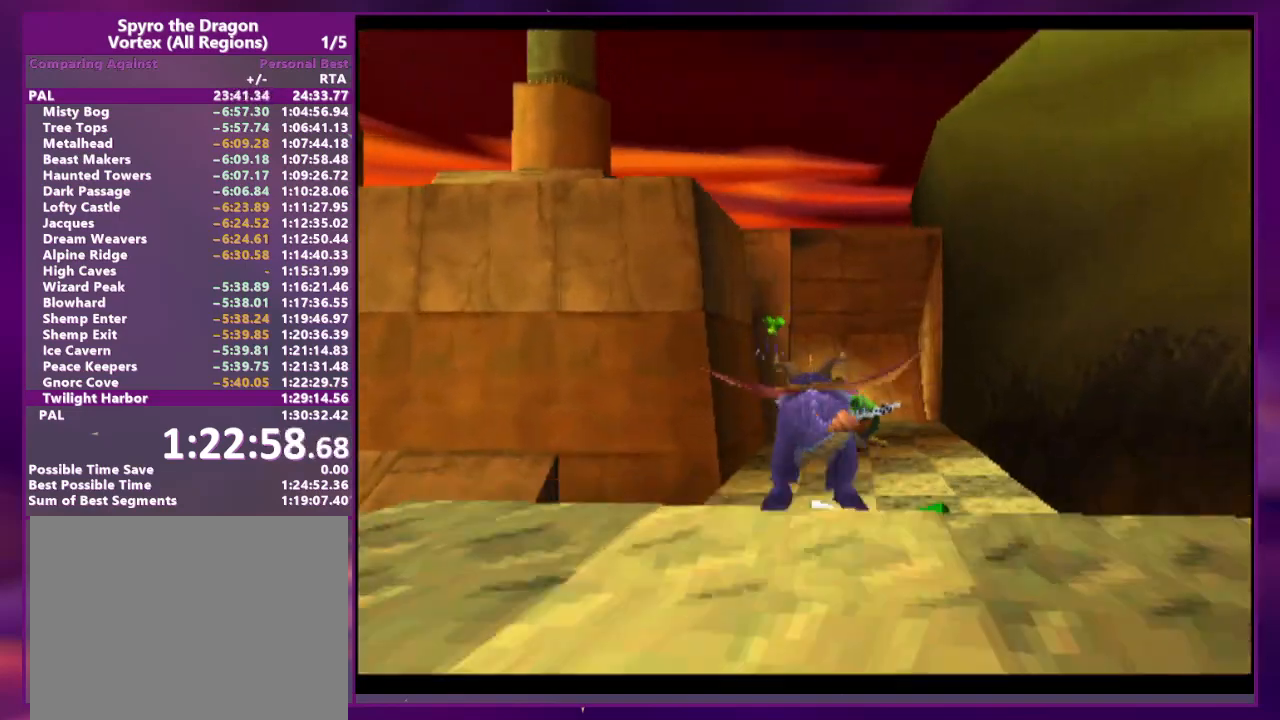
{"dt_ms": 500, "buttons": ["SQUARE"], "events": []}
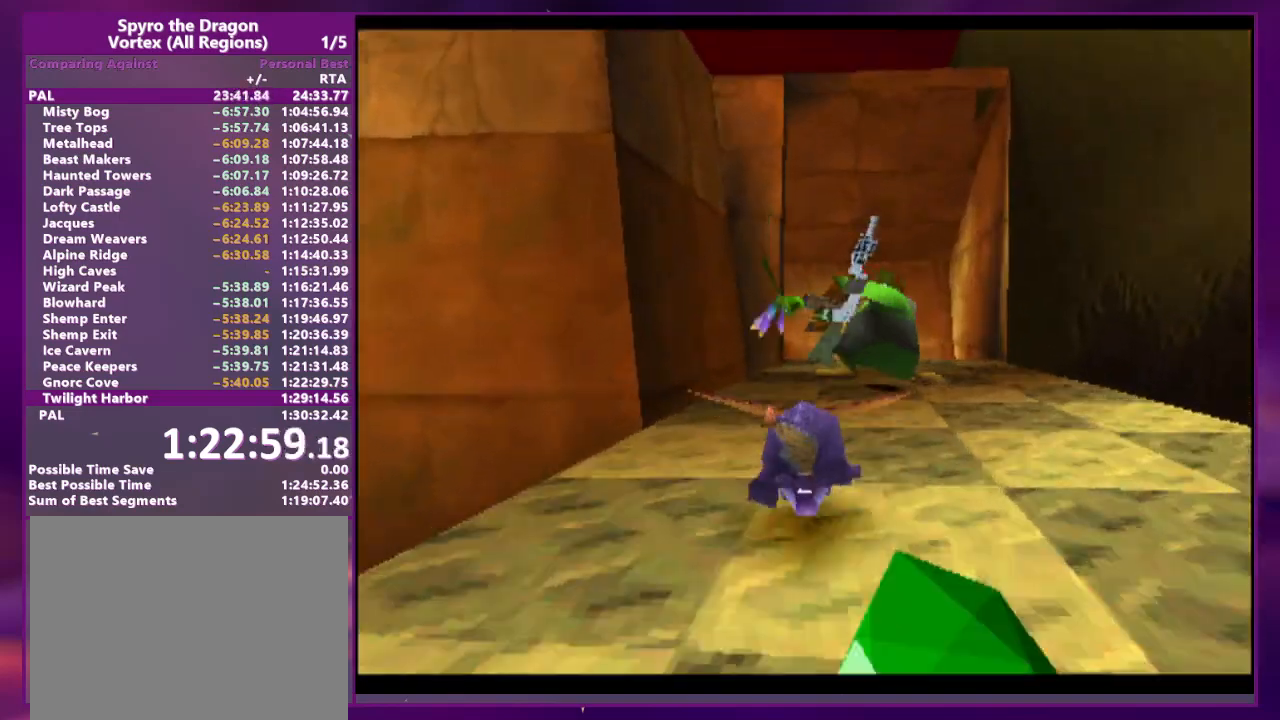
{"dt_ms": 500, "buttons": ["SQUARE"], "events": []}
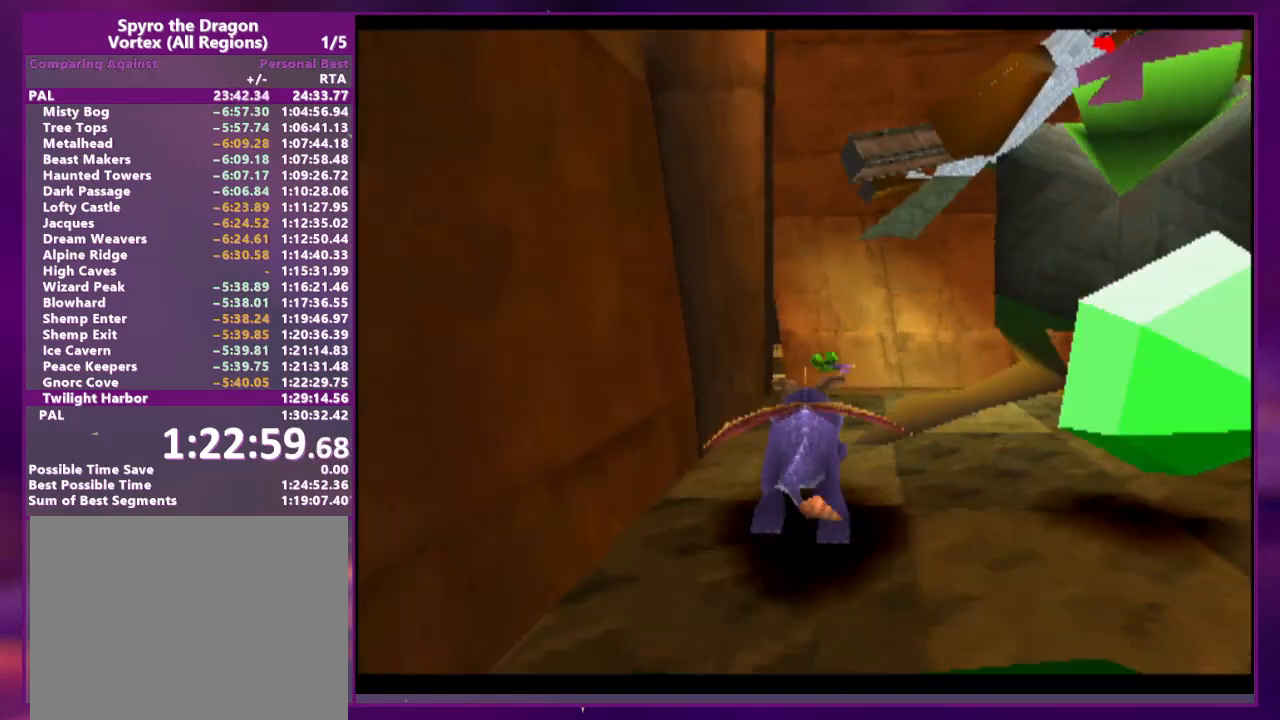
{"dt_ms": 500, "buttons": ["SQUARE"], "events": [[267, "DPAD_LEFT", "down"], [433, "DPAD_LEFT", "up"]]}
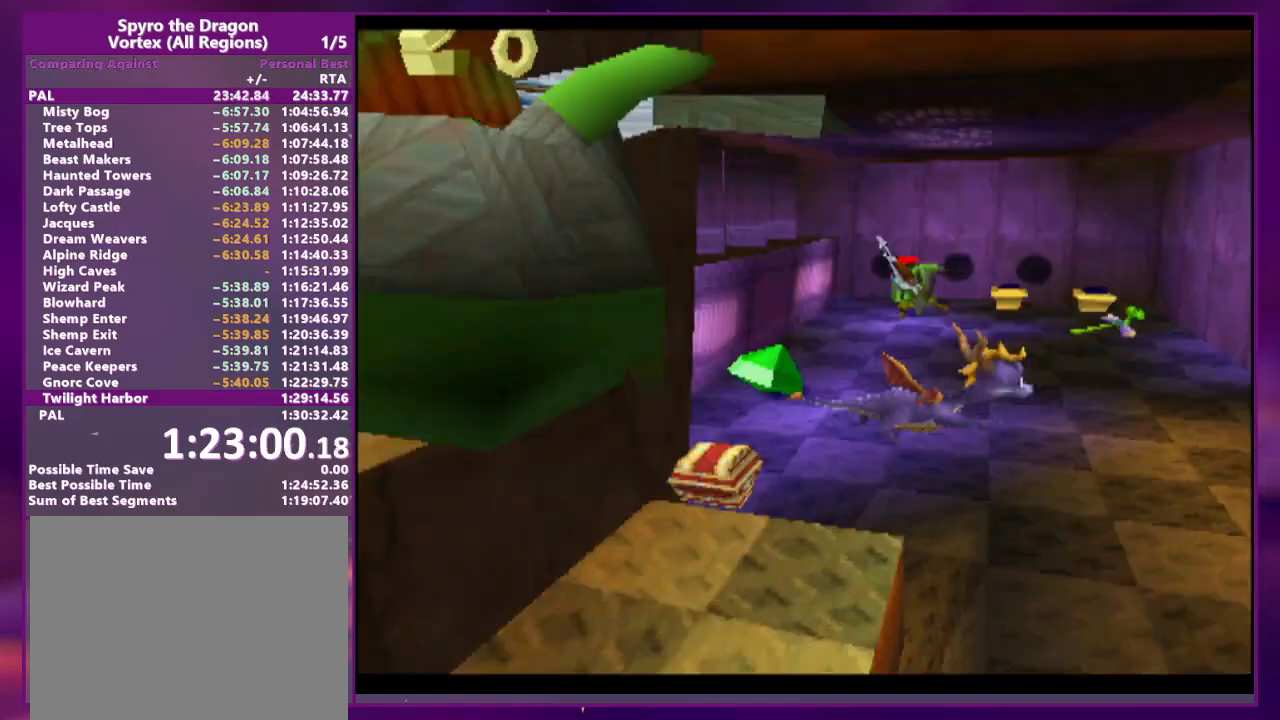
{"dt_ms": 500, "buttons": ["SQUARE"], "events": [[200, "DPAD_RIGHT", "down"], [367, "DPAD_RIGHT", "up"]]}
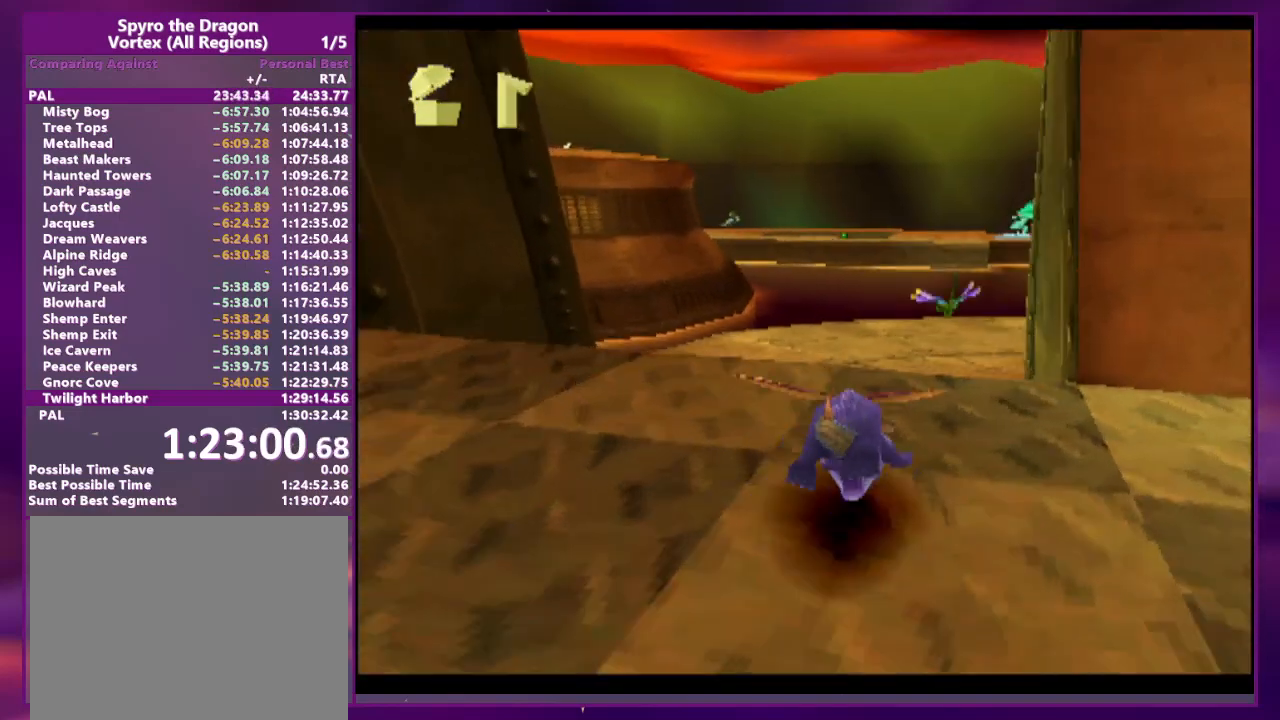
{"dt_ms": 500, "buttons": ["SQUARE", "DPAD_LEFT"], "events": [[167, "DPAD_LEFT", "down"]]}
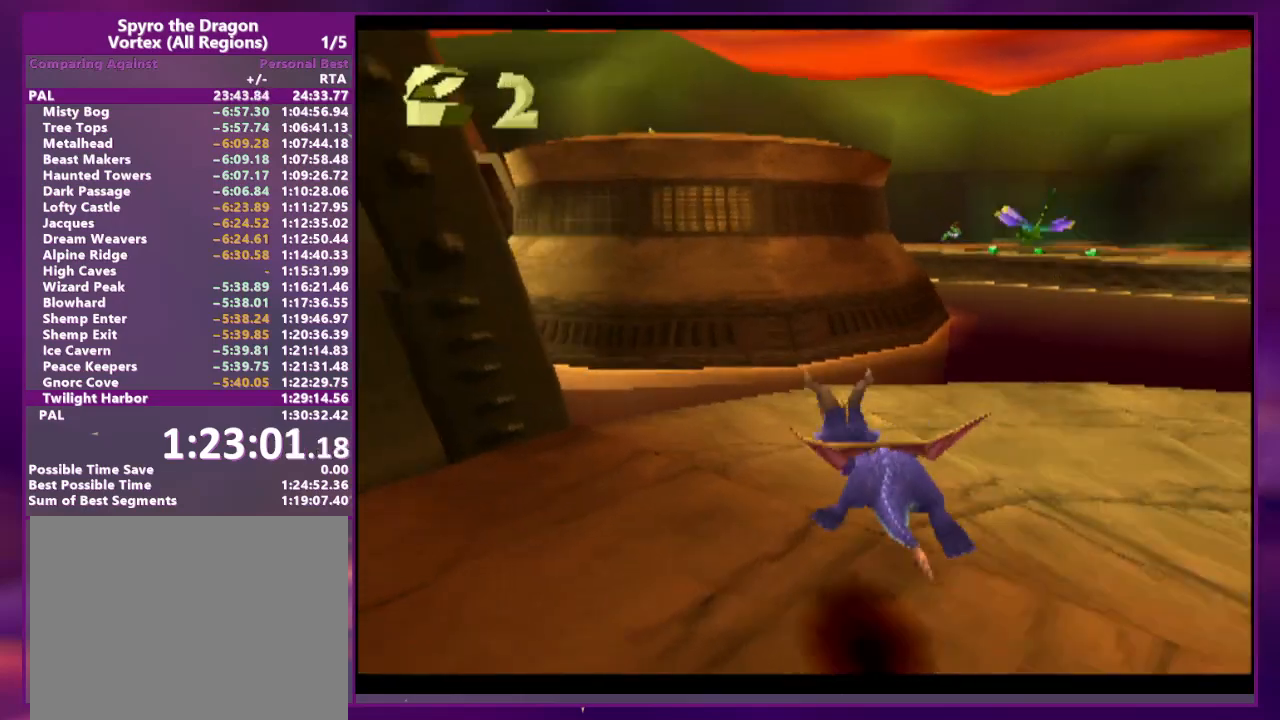
{"dt_ms": 500, "buttons": [], "events": [[133, "DPAD_LEFT", "up"], [233, "SQUARE", "up"]]}
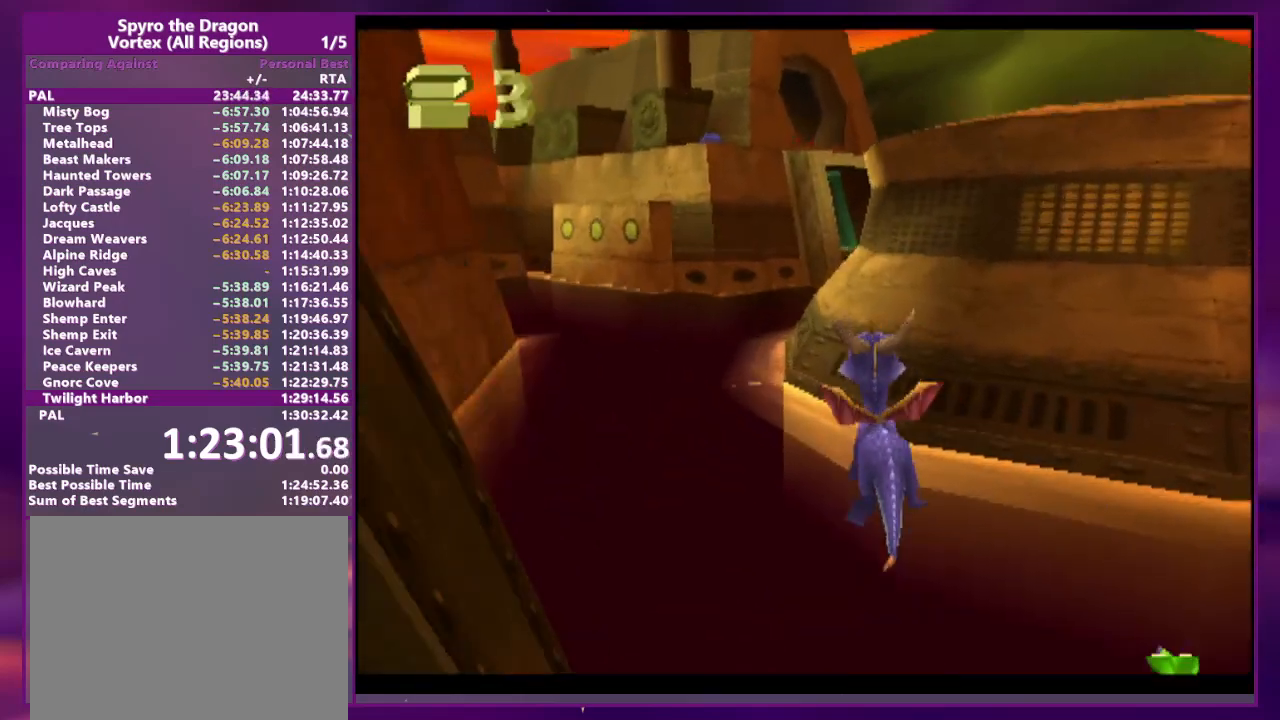
{"dt_ms": 500, "buttons": [], "events": [[333, "DPAD_LEFT", "down"], [333, "SQUARE", "down"], [400, "DPAD_LEFT", "up"], [400, "SQUARE", "up"]]}
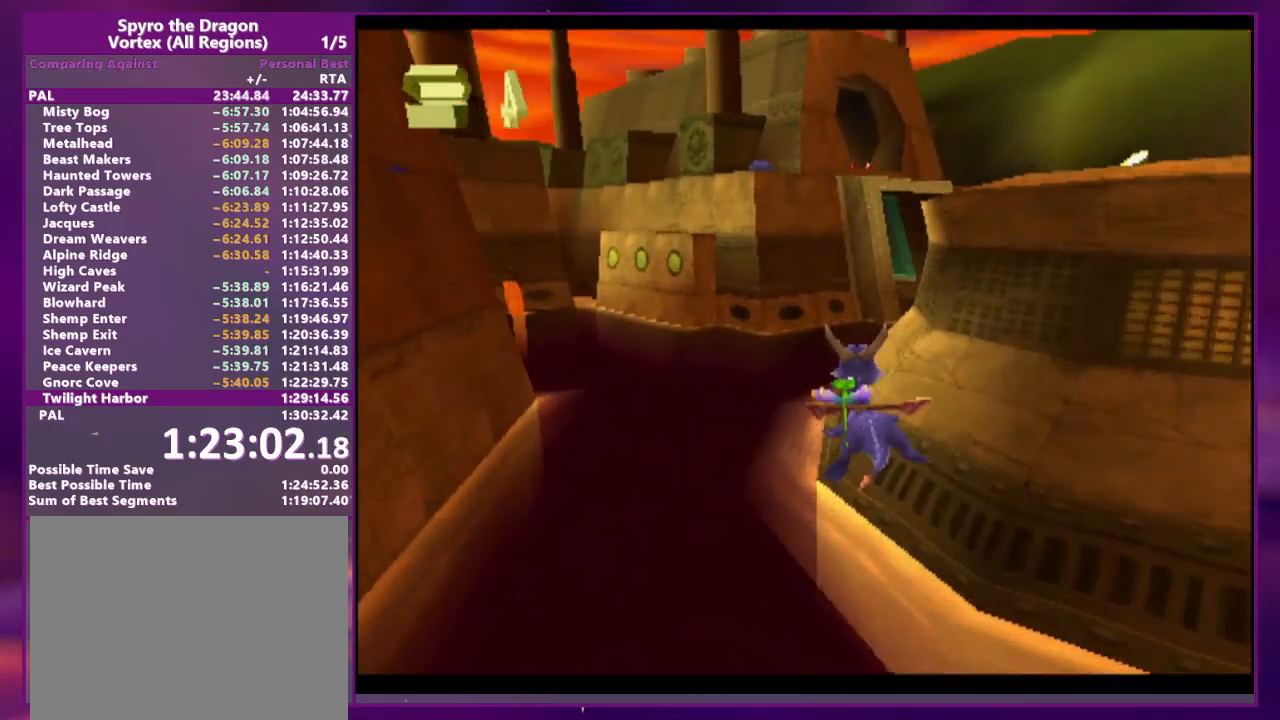
{"dt_ms": 500, "buttons": [], "events": [[133, "CIRCLE", "down"], [200, "CIRCLE", "up"], [267, "DPAD_RIGHT", "down"], [333, "DPAD_RIGHT", "up"]]}
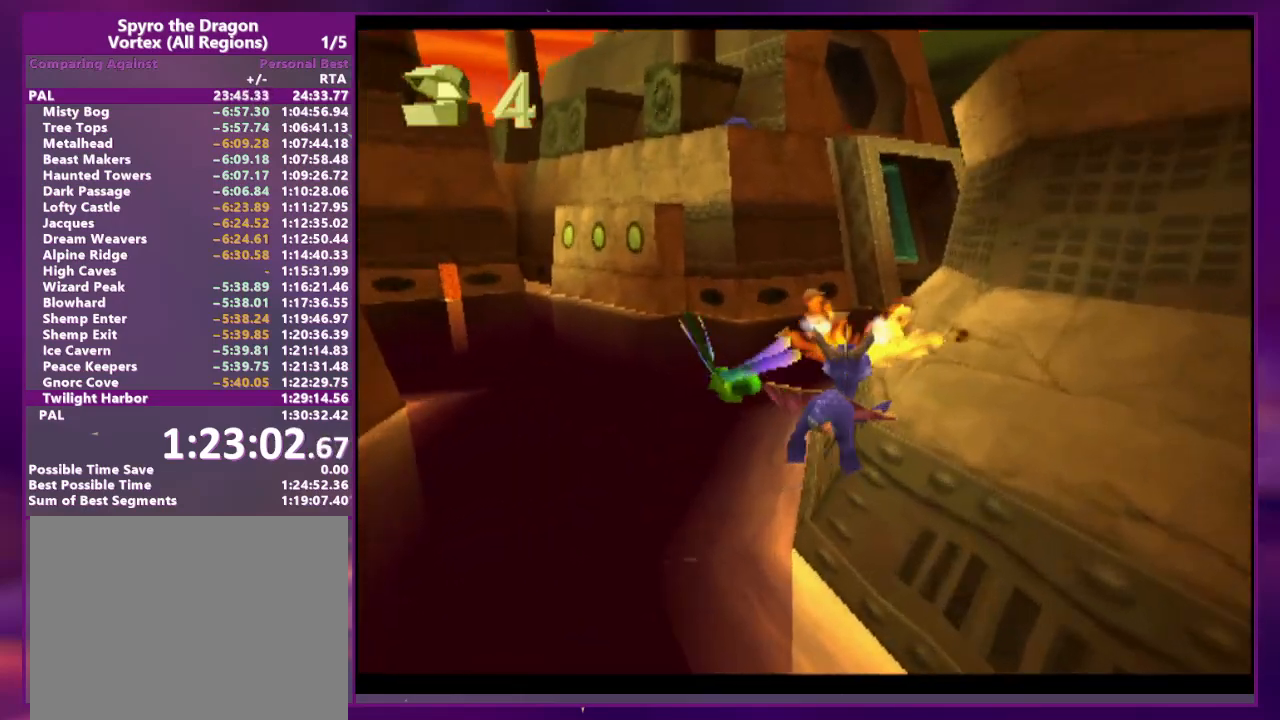
{"dt_ms": 500, "buttons": [], "events": [[167, "DPAD_LEFT", "down"], [233, "DPAD_LEFT", "up"]]}
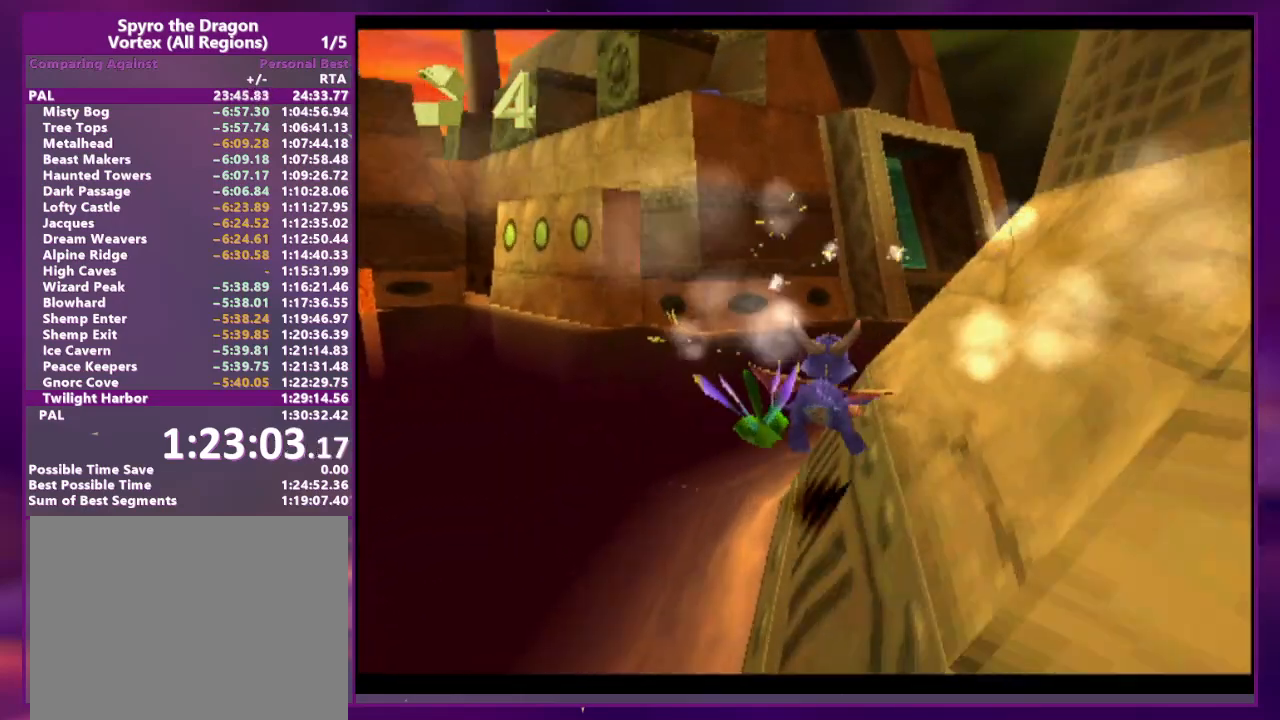
{"dt_ms": 500, "buttons": [], "events": [[100, "DPAD_RIGHT", "down"], [367, "DPAD_RIGHT", "up"]]}
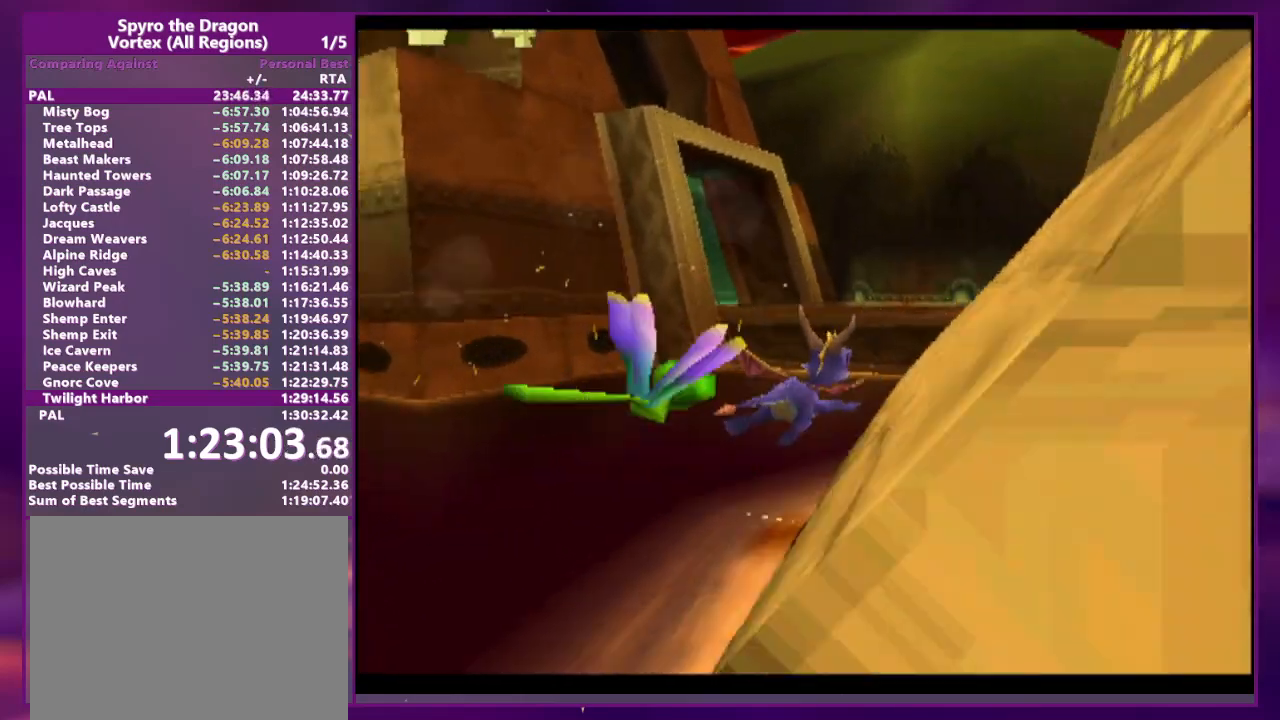
{"dt_ms": 500, "buttons": ["SQUARE"], "events": [[67, "DPAD_RIGHT", "down"], [167, "DPAD_RIGHT", "up"], [300, "DPAD_LEFT", "down"], [400, "SQUARE", "down"], [500, "DPAD_LEFT", "up"]]}
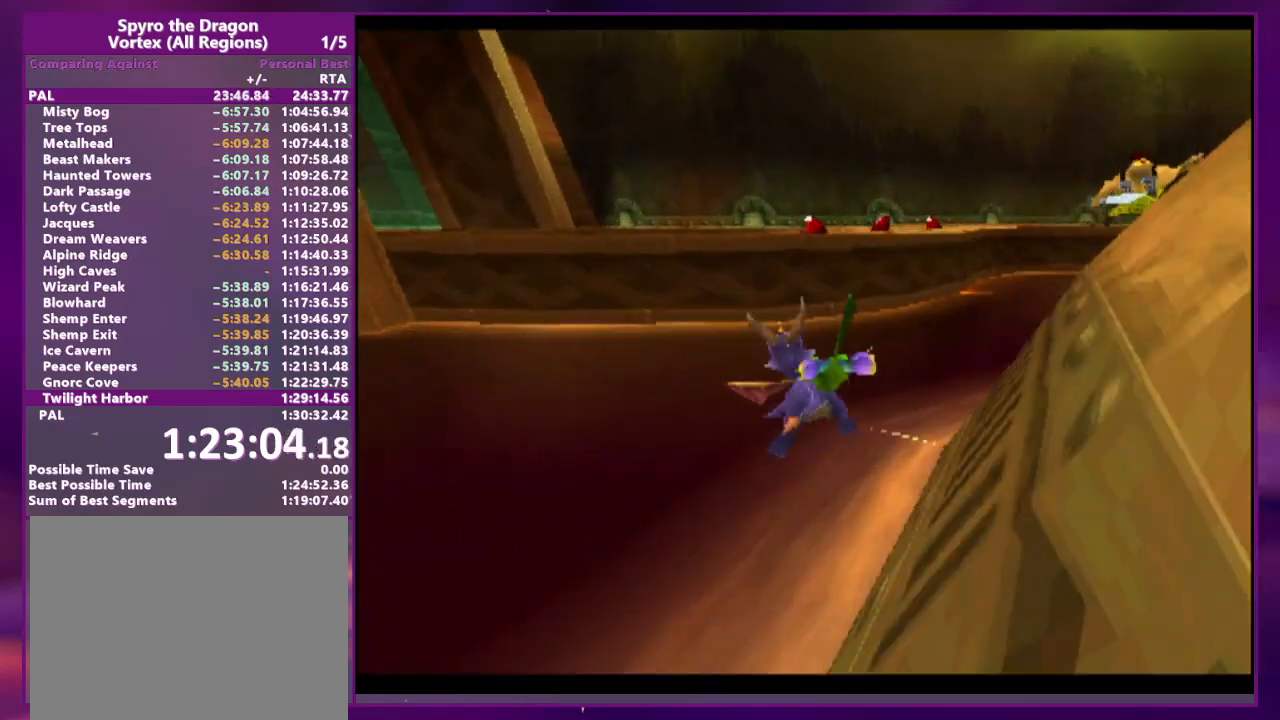
{"dt_ms": 500, "buttons": [], "events": [[67, "DPAD_LEFT", "down"], [167, "DPAD_LEFT", "up"], [267, "DPAD_LEFT", "down"], [333, "SQUARE", "up"], [367, "DPAD_LEFT", "up"]]}
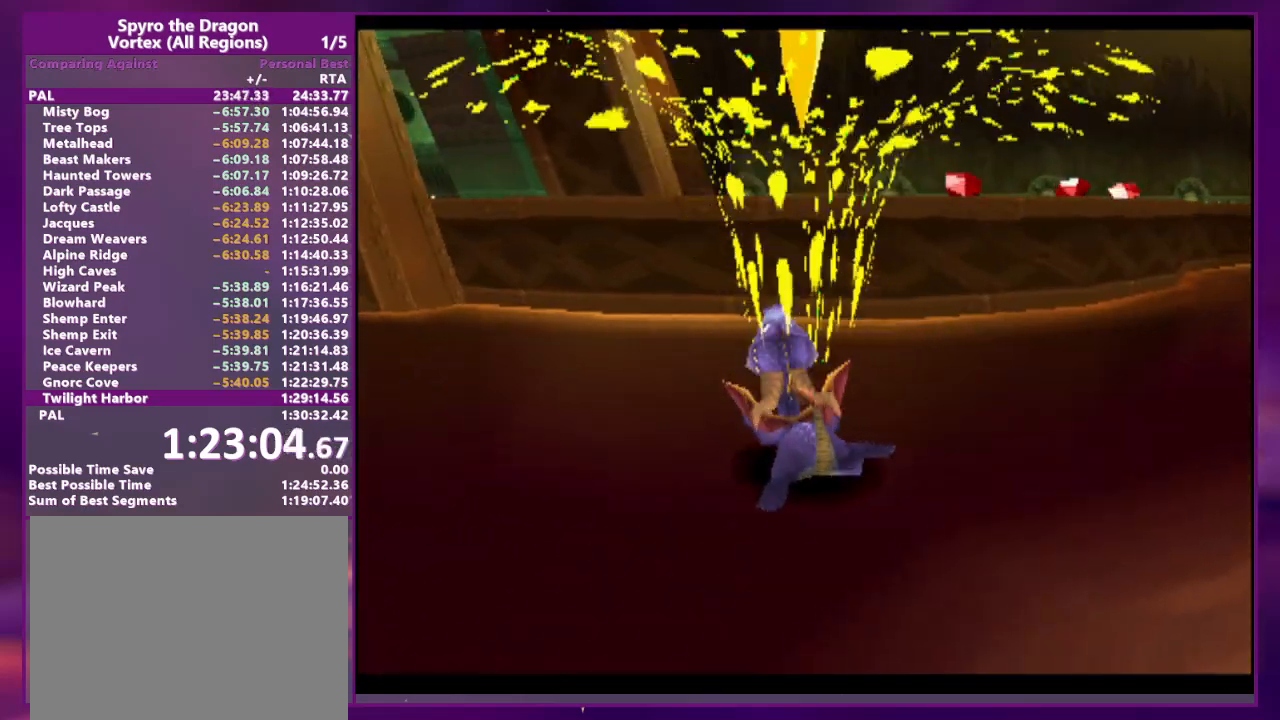
{"dt_ms": 500, "buttons": [], "events": []}
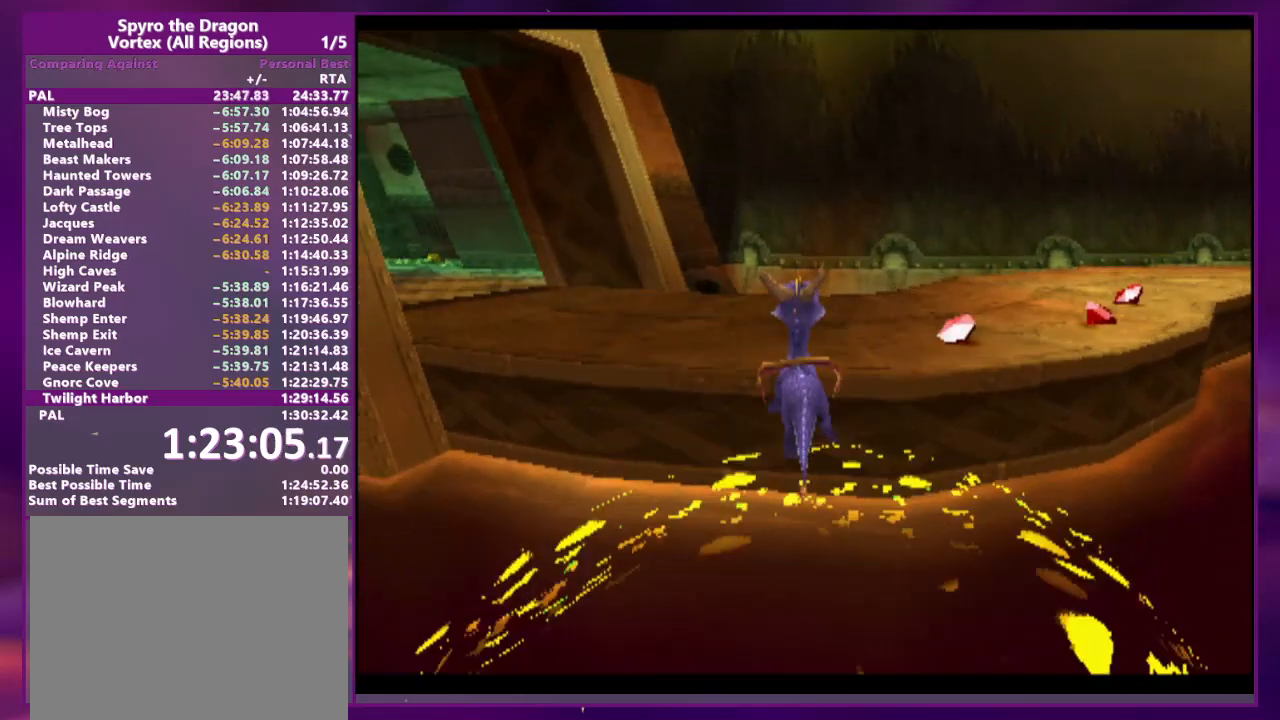
{"dt_ms": 1000, "buttons": ["SQUARE"]}
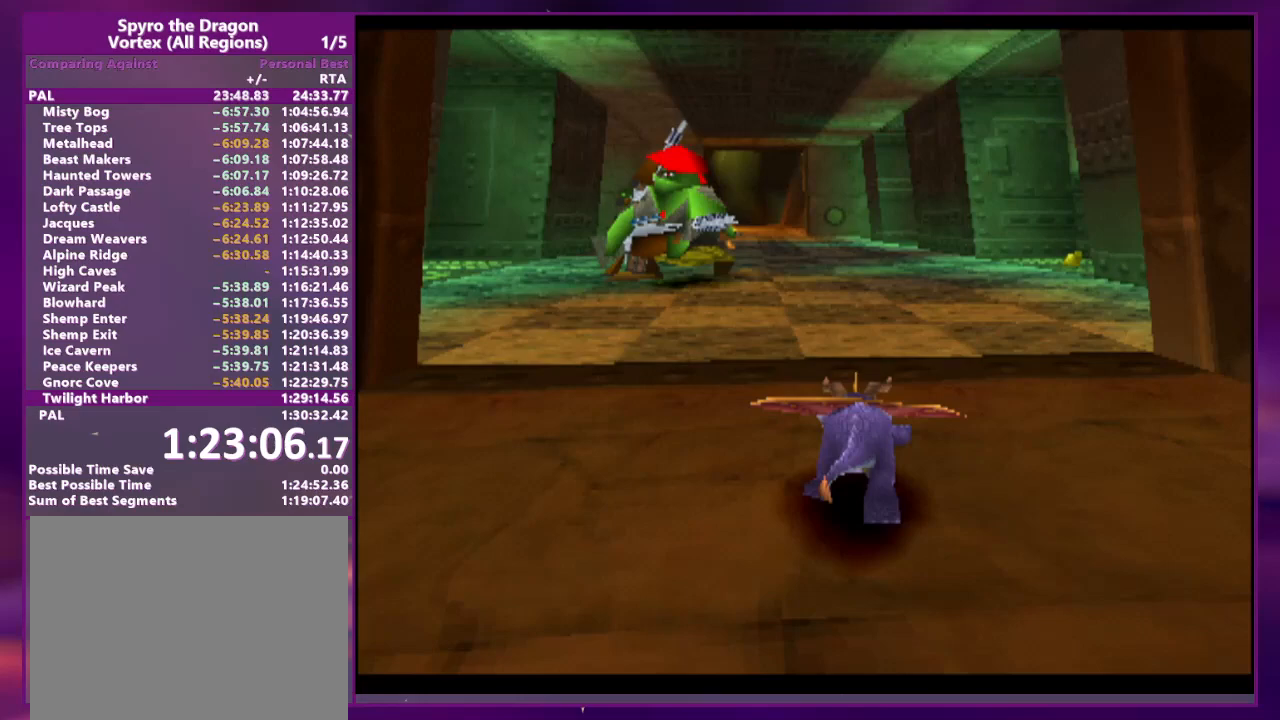
{"dt_ms": 500, "buttons": ["SQUARE"], "events": [[433, "DPAD_LEFT", "down"], [500, "DPAD_LEFT", "up"]]}
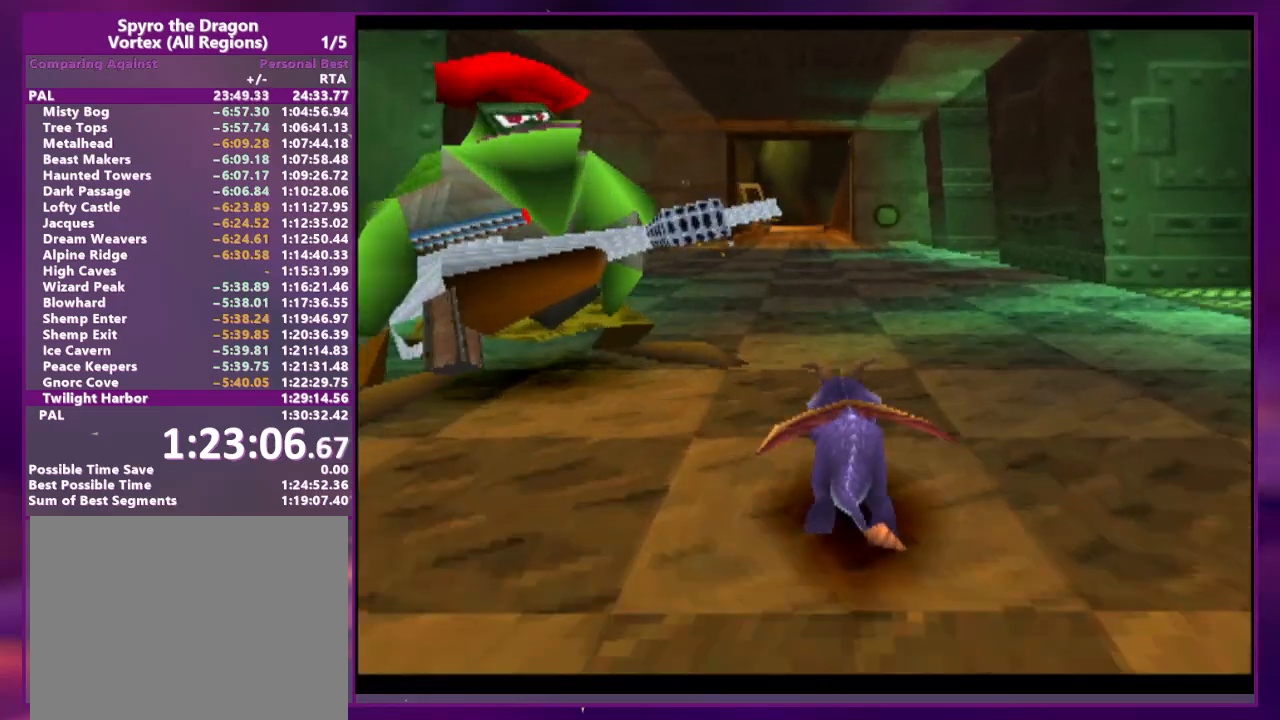
{"dt_ms": 500, "buttons": ["SQUARE"], "events": []}
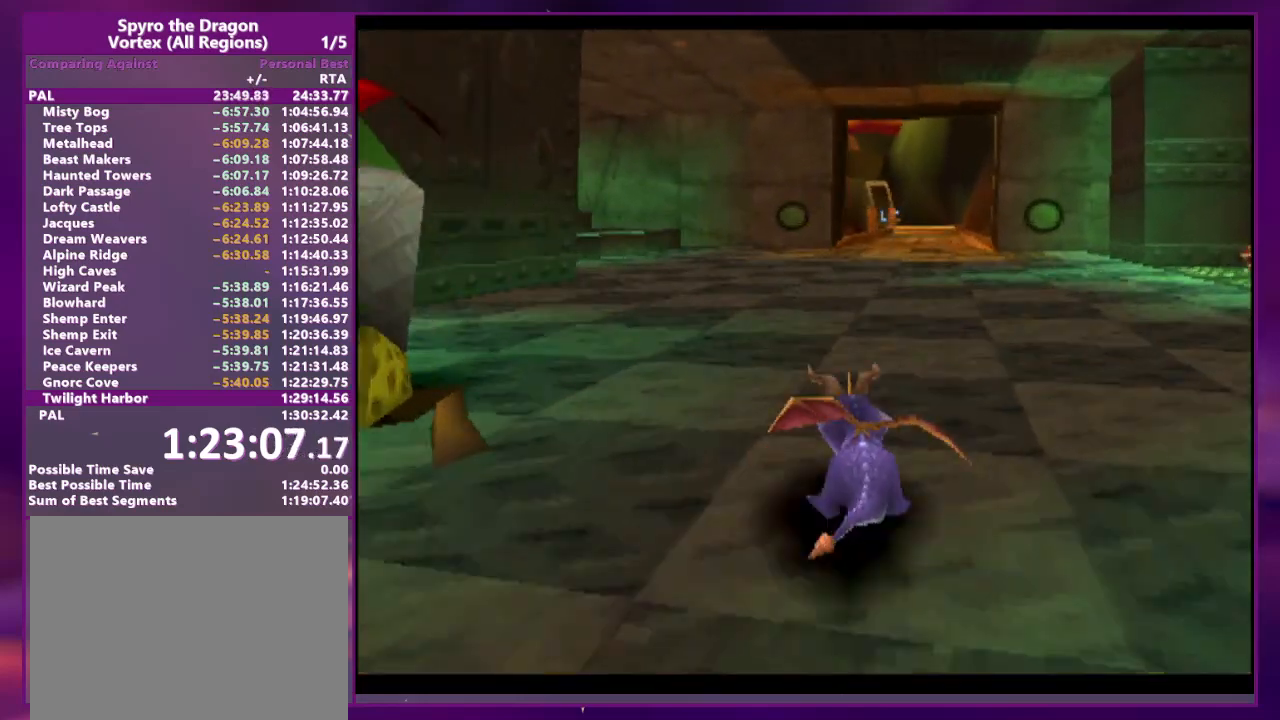
{"dt_ms": 500, "buttons": ["SQUARE"], "events": [[100, "DPAD_RIGHT", "down"], [167, "DPAD_RIGHT", "up"]]}
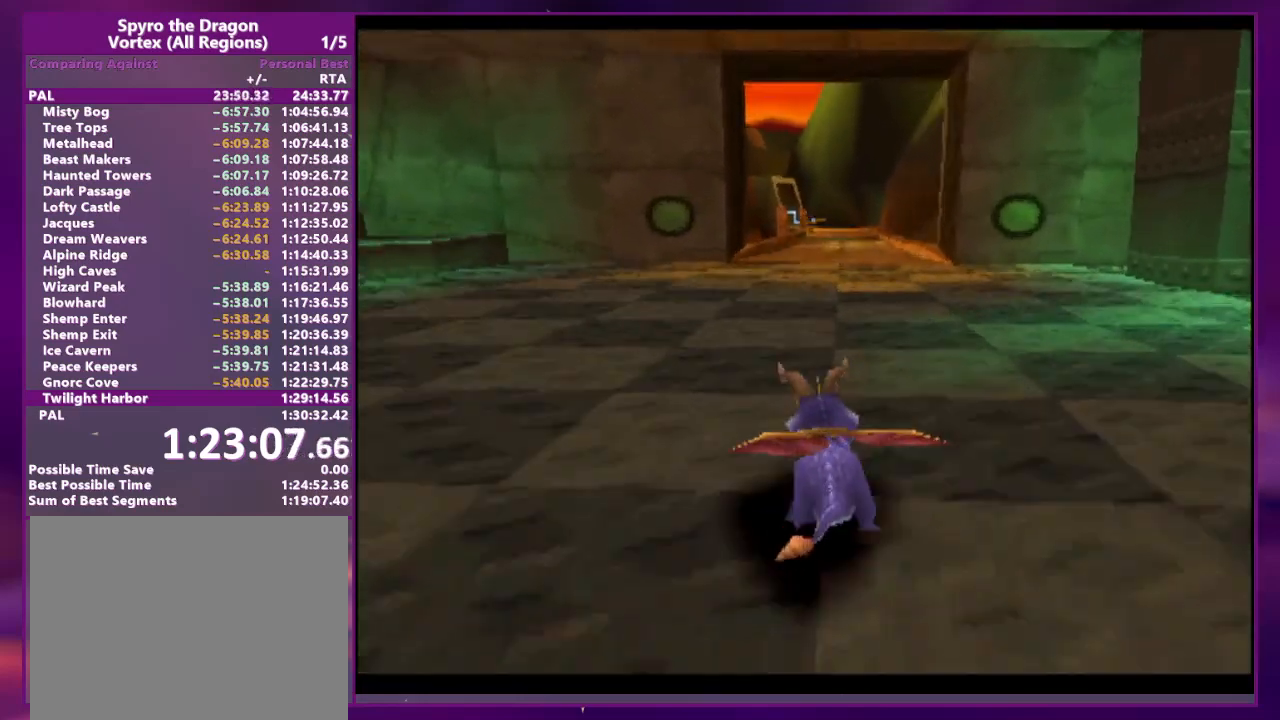
{"dt_ms": 500, "buttons": ["SQUARE"], "events": []}
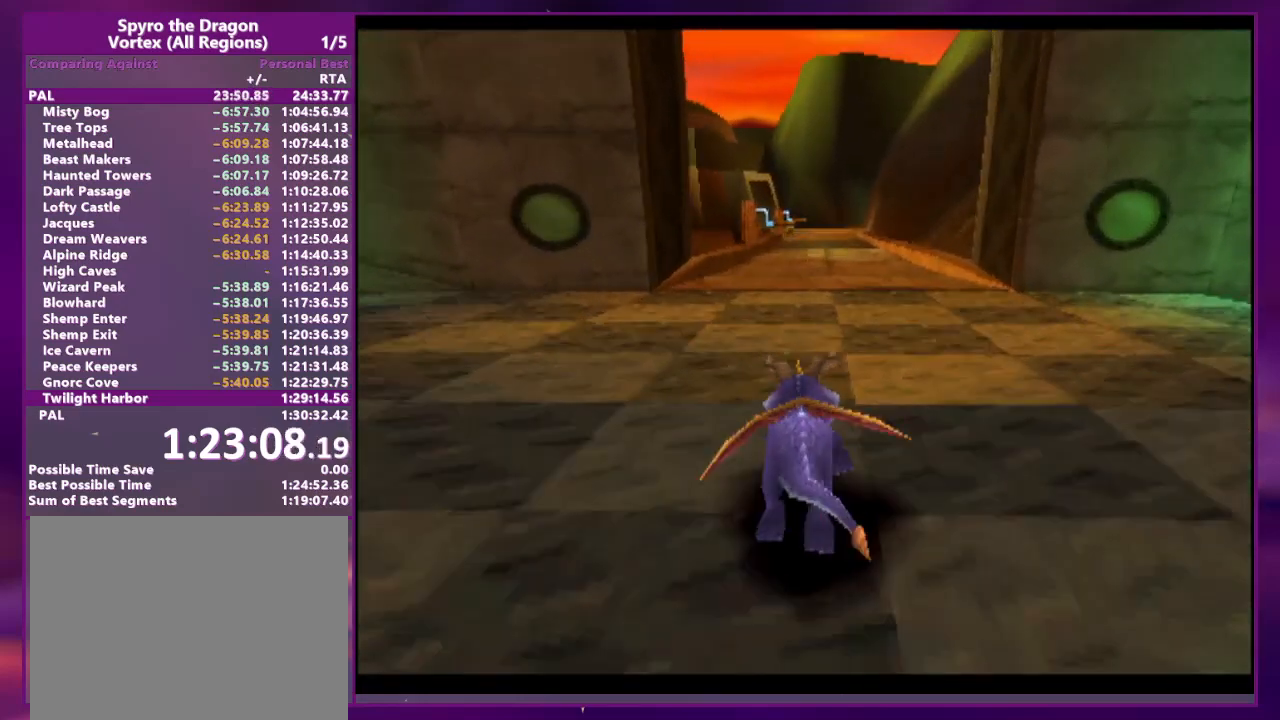
{"dt_ms": 500, "buttons": ["SQUARE"], "events": []}
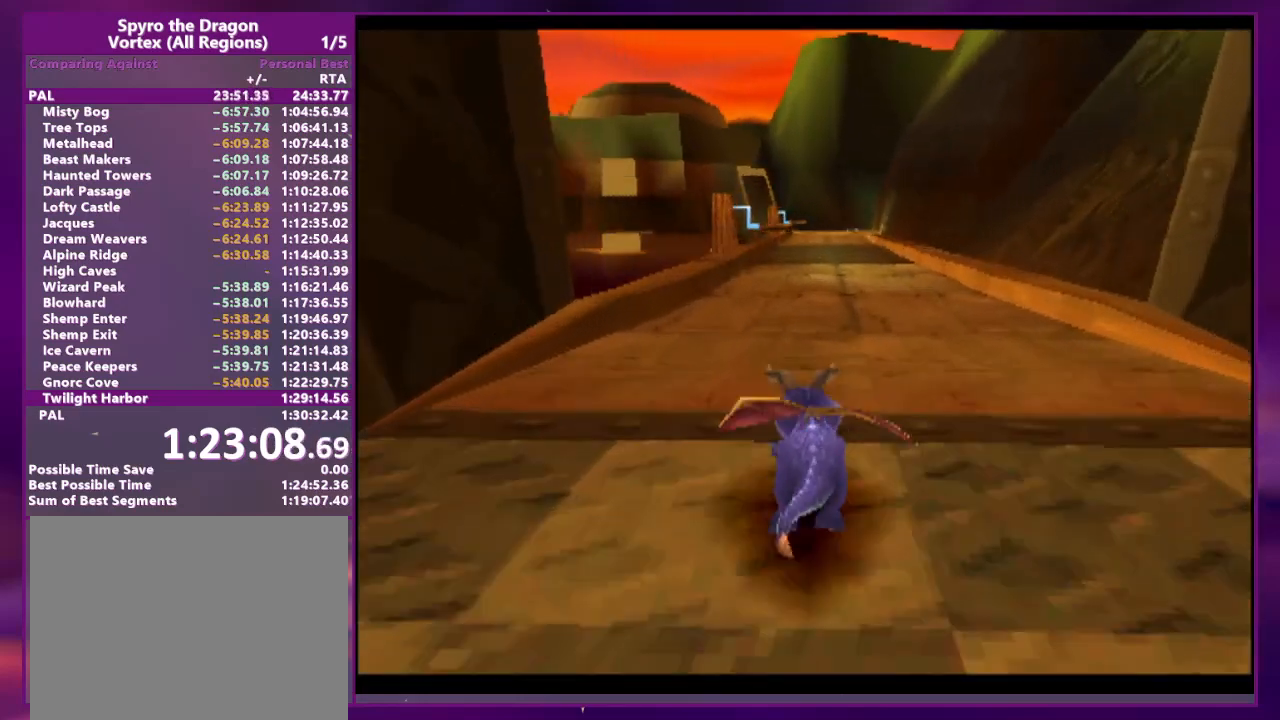
{"dt_ms": 500, "buttons": ["SQUARE"], "events": [[67, "CIRCLE", "down"], [67, "SQUARE", "up"], [133, "CIRCLE", "up"], [133, "SQUARE", "down"]]}
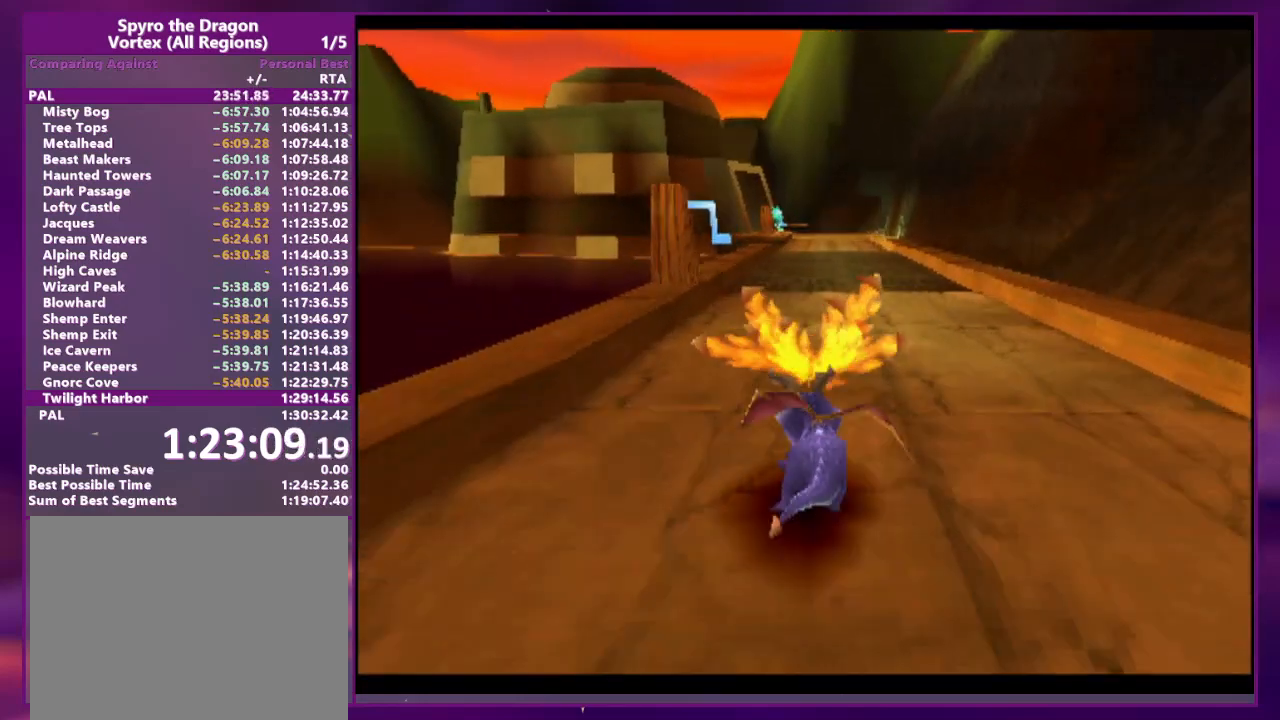
{"dt_ms": 500, "buttons": [], "events": [[200, "DPAD_RIGHT", "down"], [400, "DPAD_RIGHT", "up"], [400, "SQUARE", "up"]]}